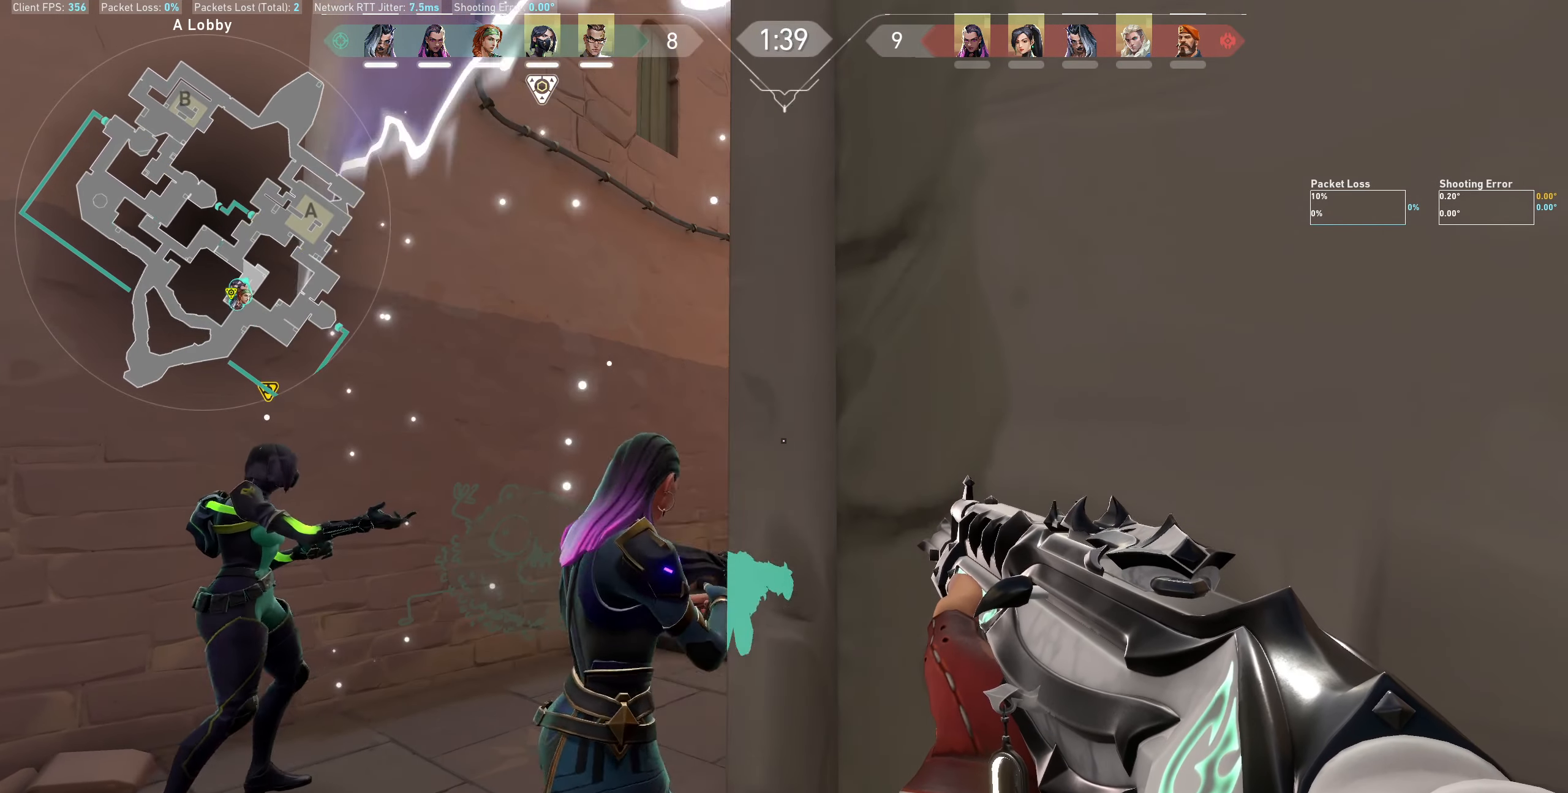
Gameplay with keyboard and mouse; each line is a JSON object with the keys and mouse buttons held at the frame after it. "events" lists presses ("down") and releases ("up") of "a", "ctrl", "d", "e", "q", "s", "shift", "space", "w", "mouse_left", "mouse_wheel" and "mouse_right" between this image and that frame as [ms after this image, input, new state], when the widget could be followed in between. "mouse_left", "mouse_wheel", "mouse_right" = the "left", "wheel", "right" buttons of the "mouse" list. No other keys are recorded. "wheel" means that the mouse wheel is clicked or scrolled. Not read: mouse_move.
{"keys": ["w"], "mouse": [], "events": [[250, "a", "down"], [367, "w", "down"], [433, "a", "up"]]}
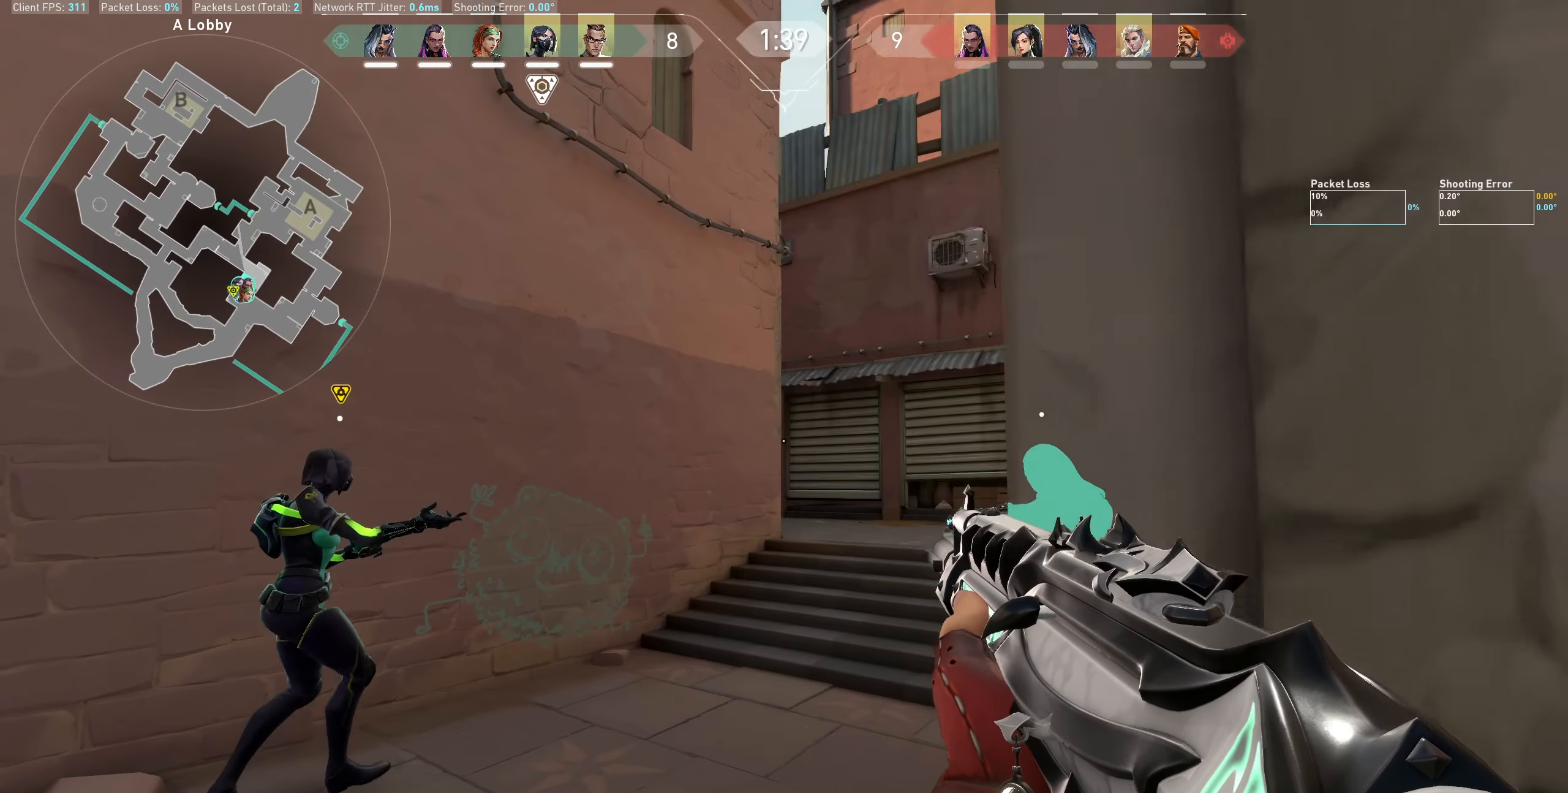
{"keys": [], "mouse": [], "events": [[167, "w", "up"]]}
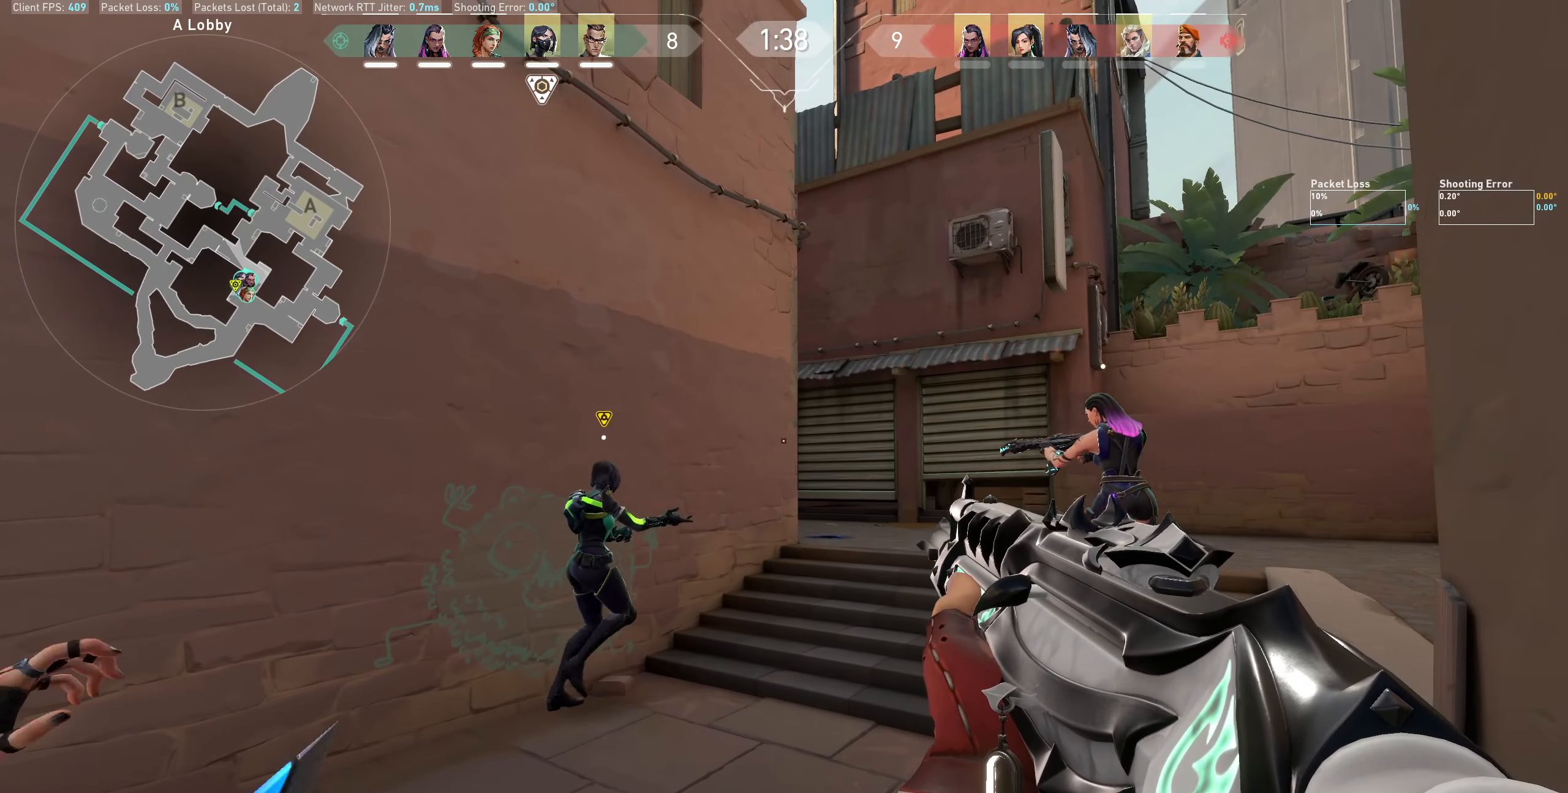
{"keys": [], "mouse": [], "events": [[150, "w", "down"], [400, "w", "up"]]}
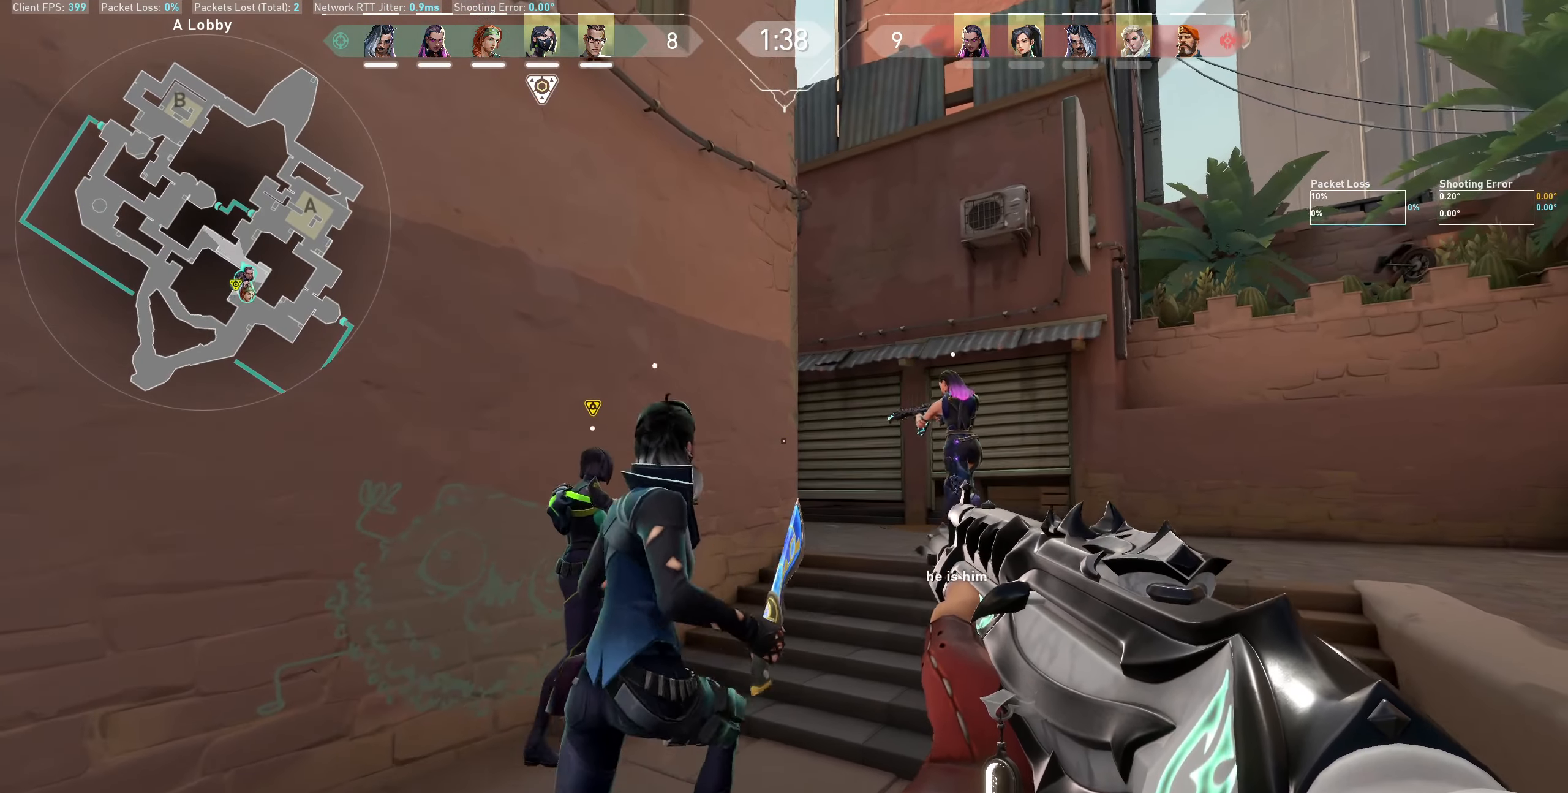
{"keys": ["d", "w"], "mouse": [], "events": [[133, "w", "down"], [284, "d", "down"]]}
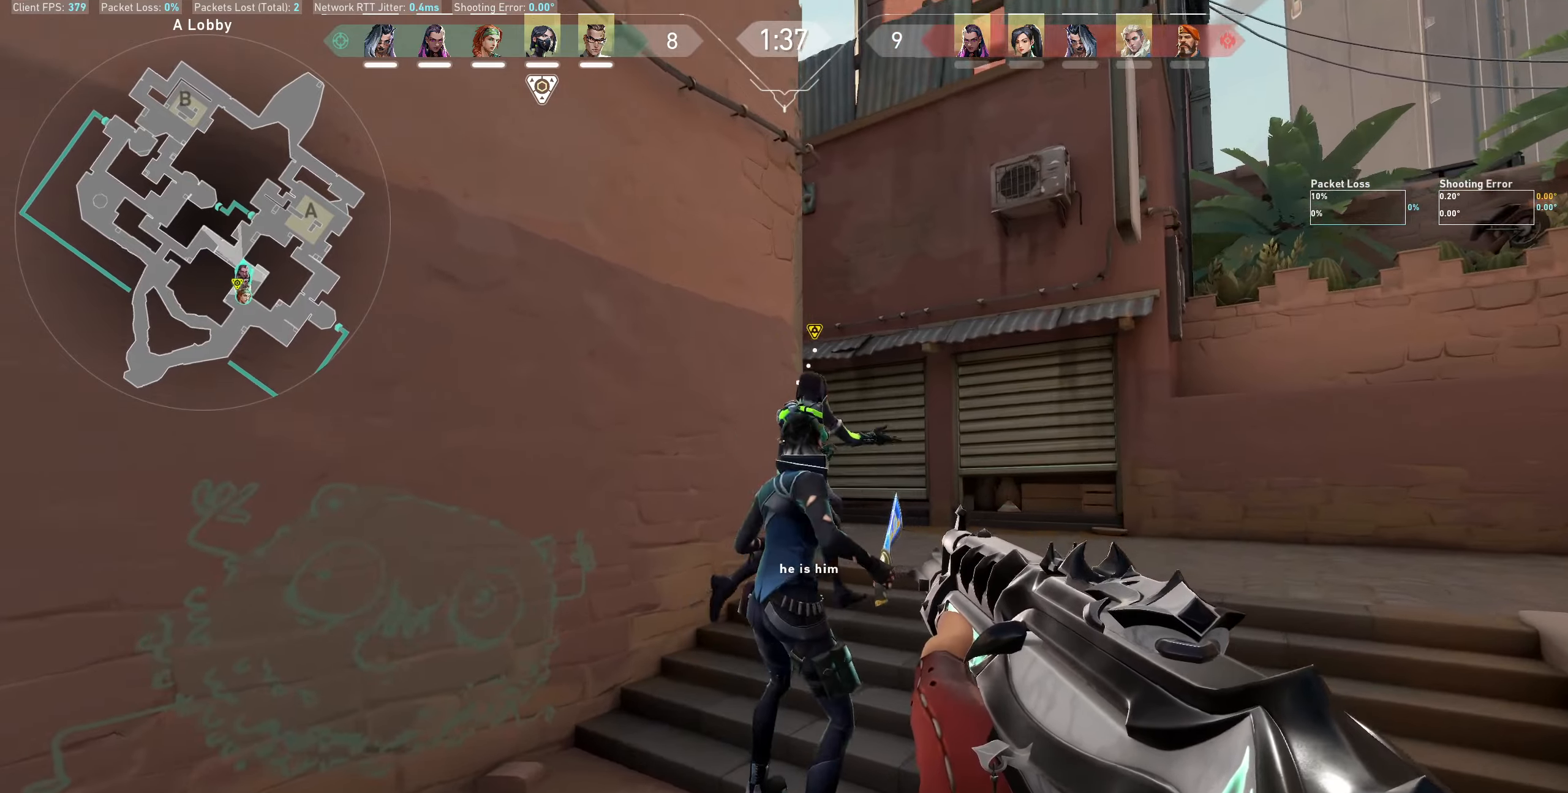
{"keys": ["d"], "mouse": [], "events": [[483, "w", "up"]]}
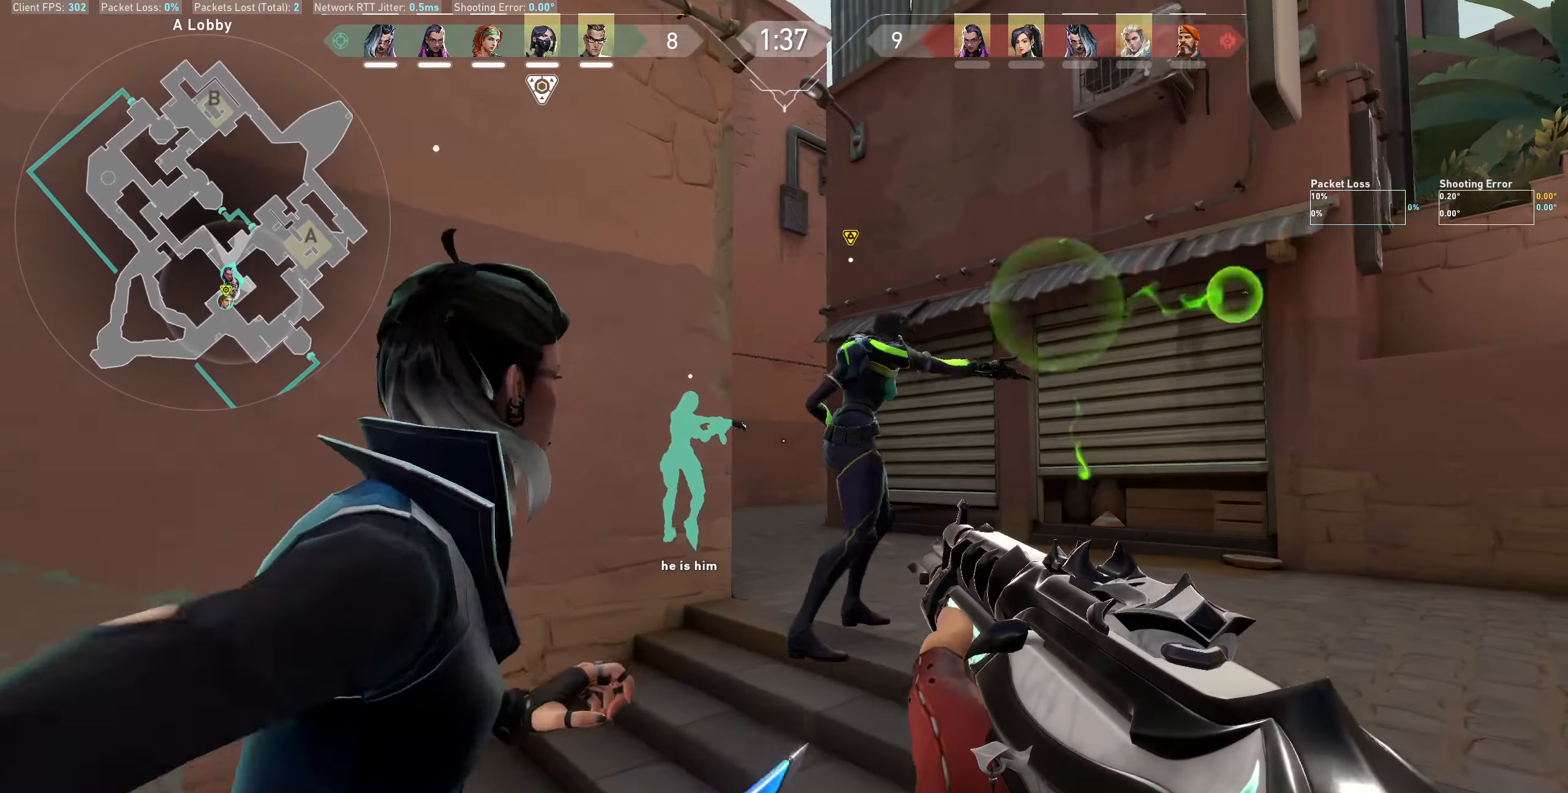
{"keys": ["d", "w"], "mouse": [], "events": [[116, "d", "up"], [366, "w", "down"], [450, "d", "down"]]}
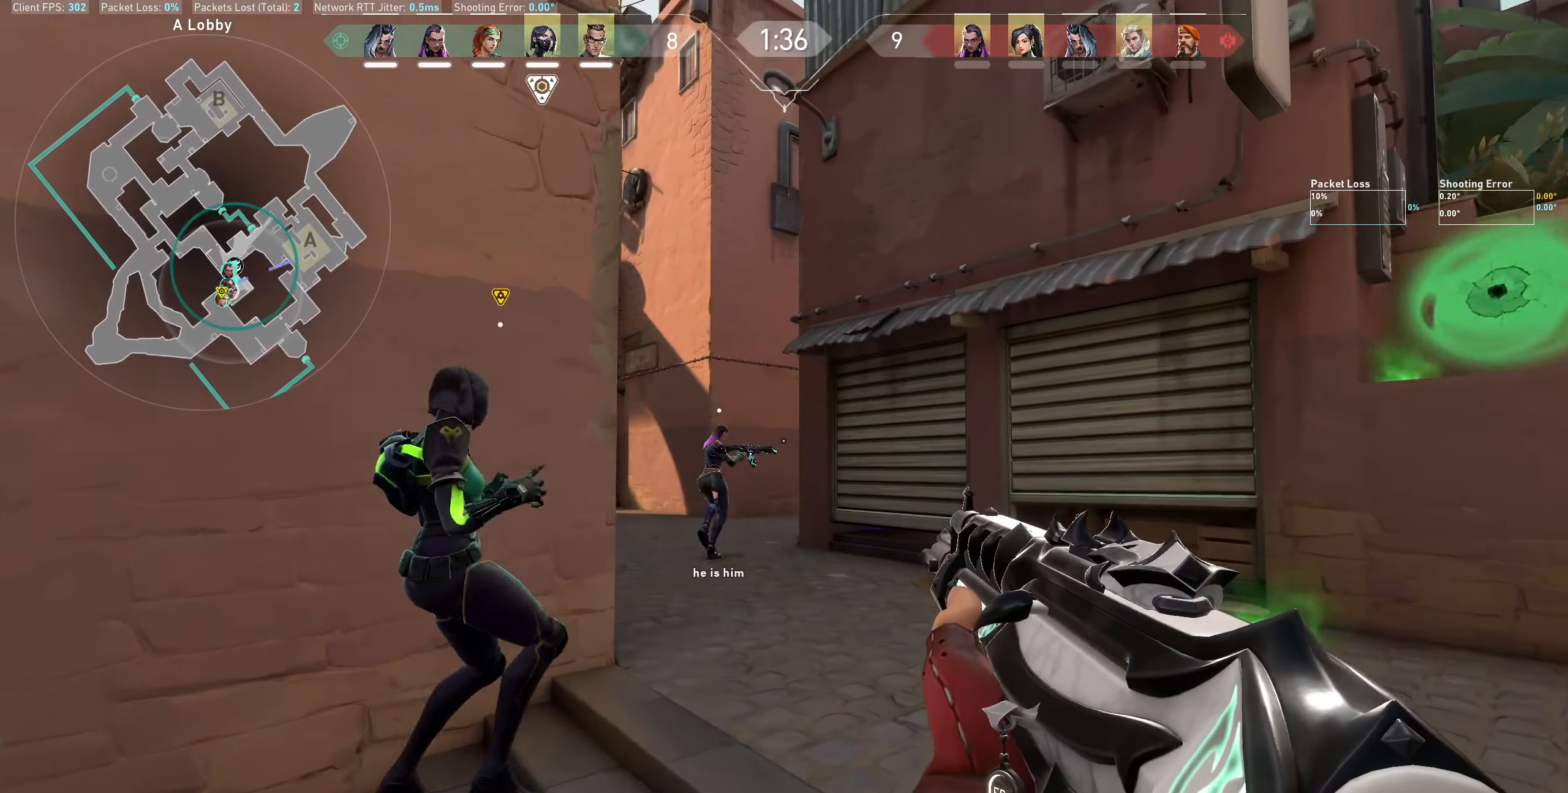
{"keys": ["w"], "mouse": [], "events": [[316, "d", "up"]]}
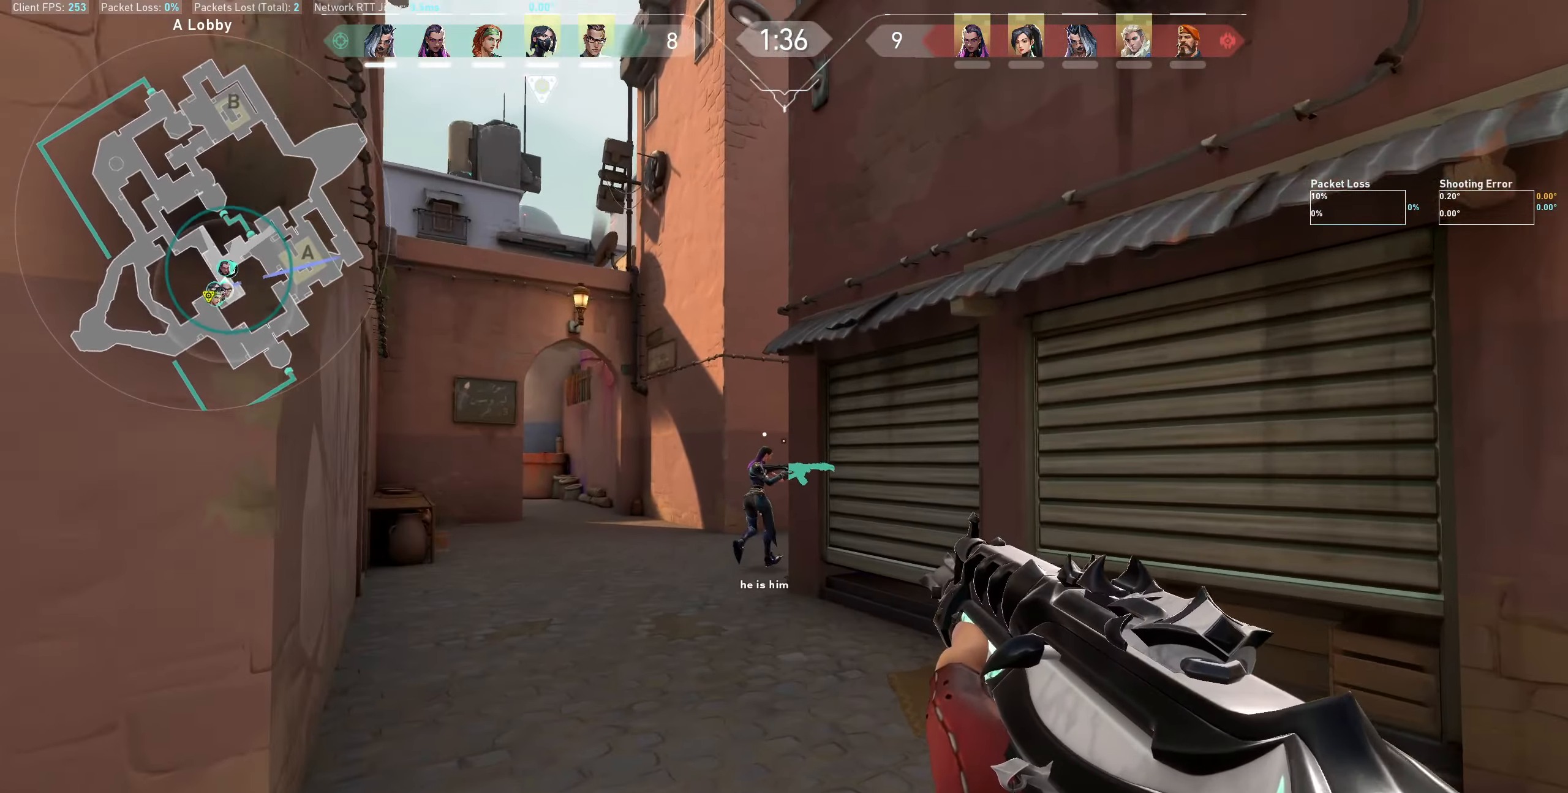
{"keys": ["a", "w"], "mouse": [], "events": [[450, "a", "down"]]}
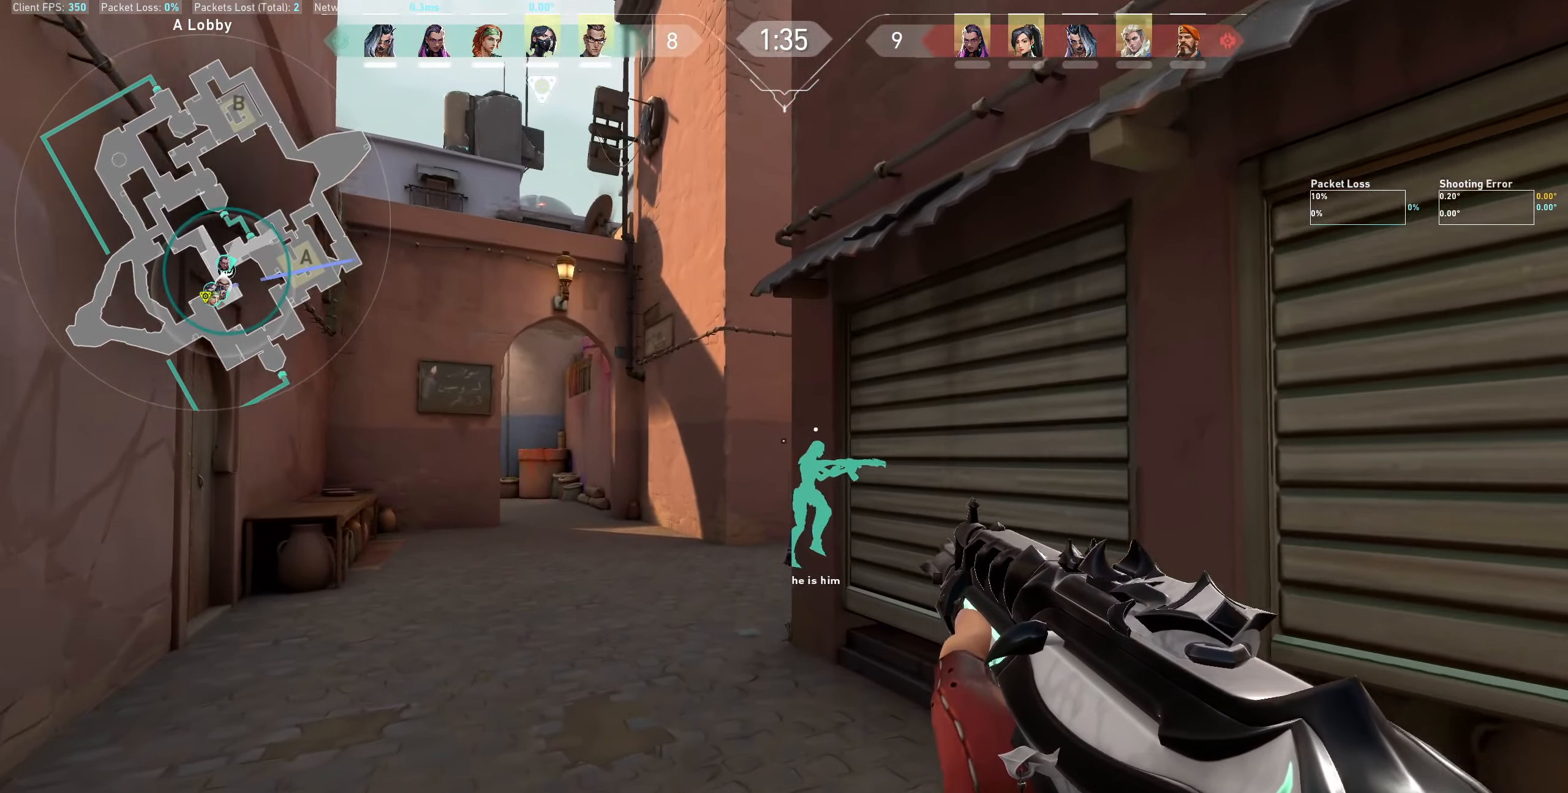
{"keys": ["a", "w"], "mouse": [], "events": []}
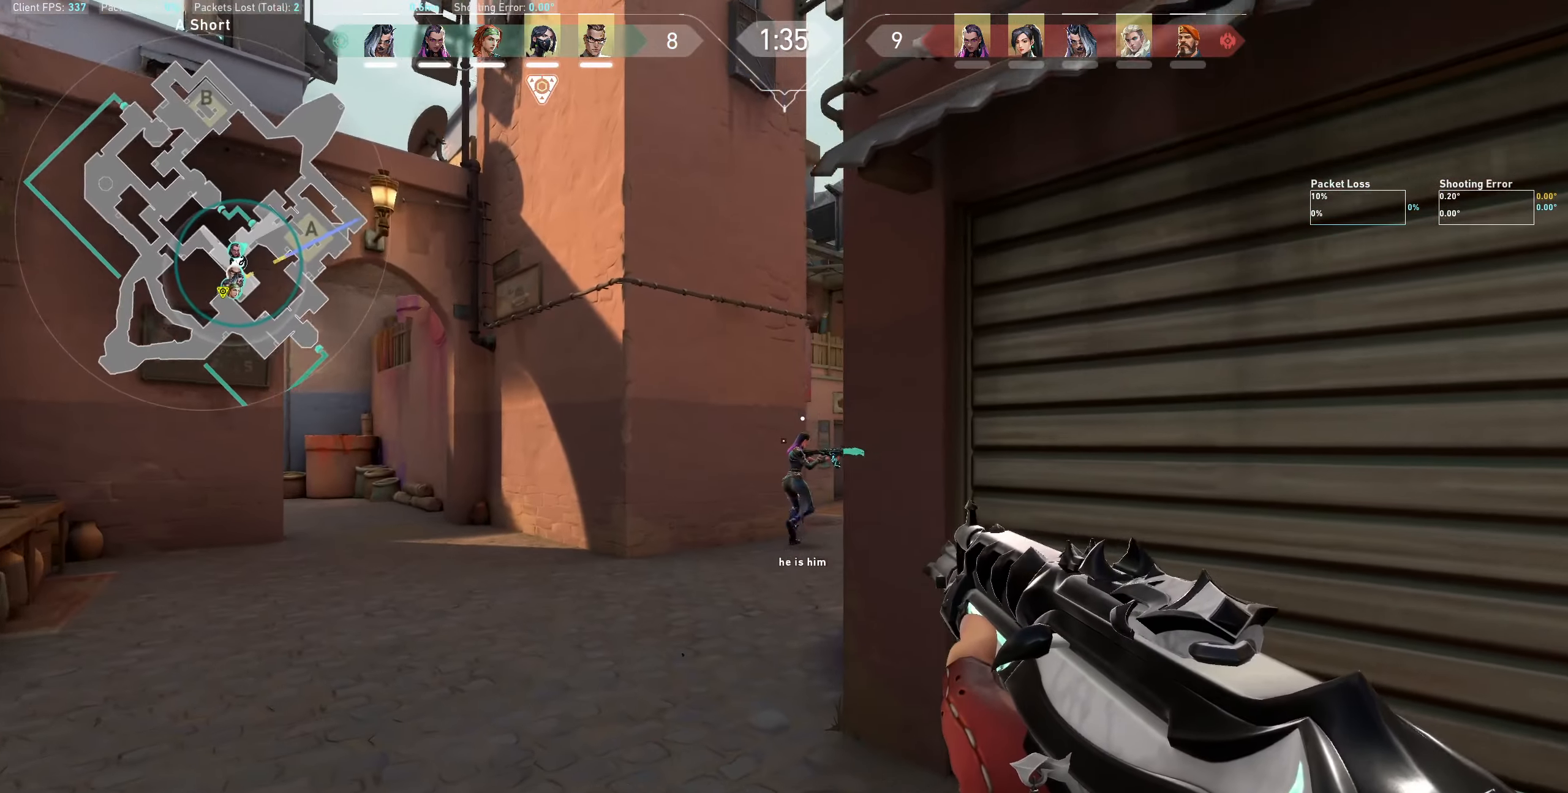
{"keys": ["a", "w"], "mouse": [], "events": []}
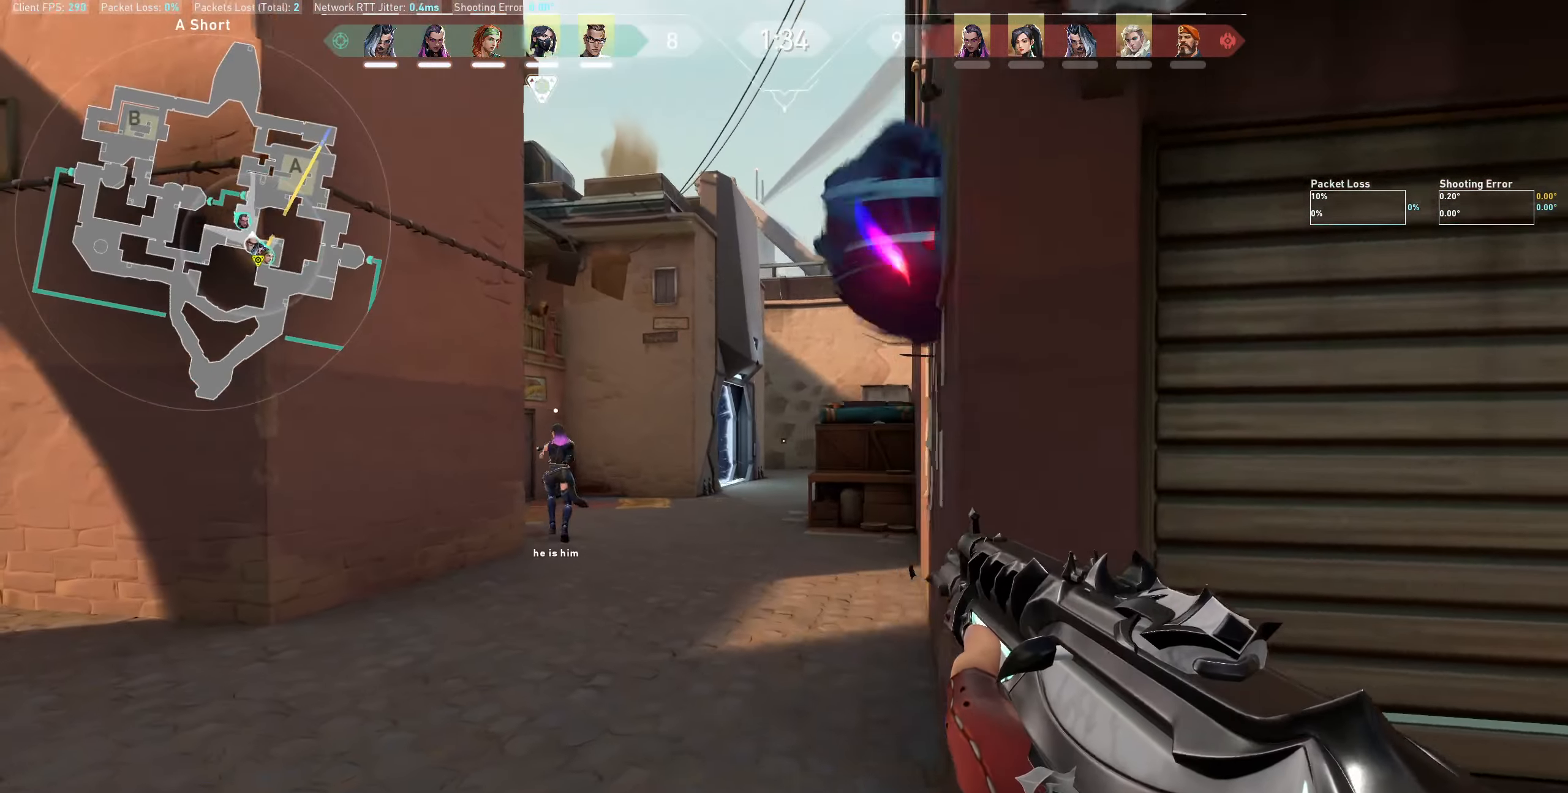
{"keys": ["w"], "mouse": [], "events": [[150, "a", "up"]]}
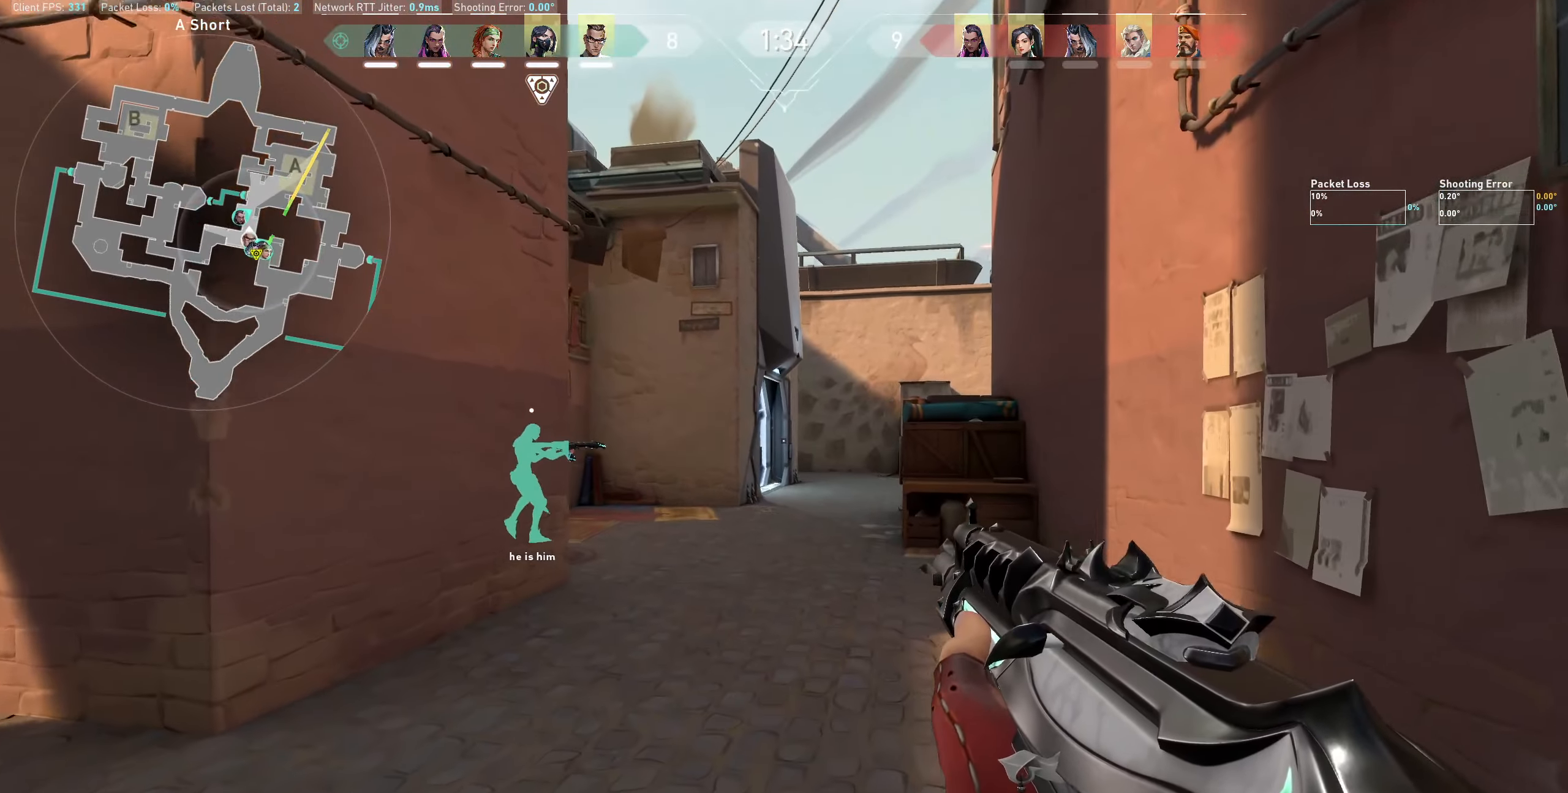
{"keys": ["w"], "mouse": [], "events": []}
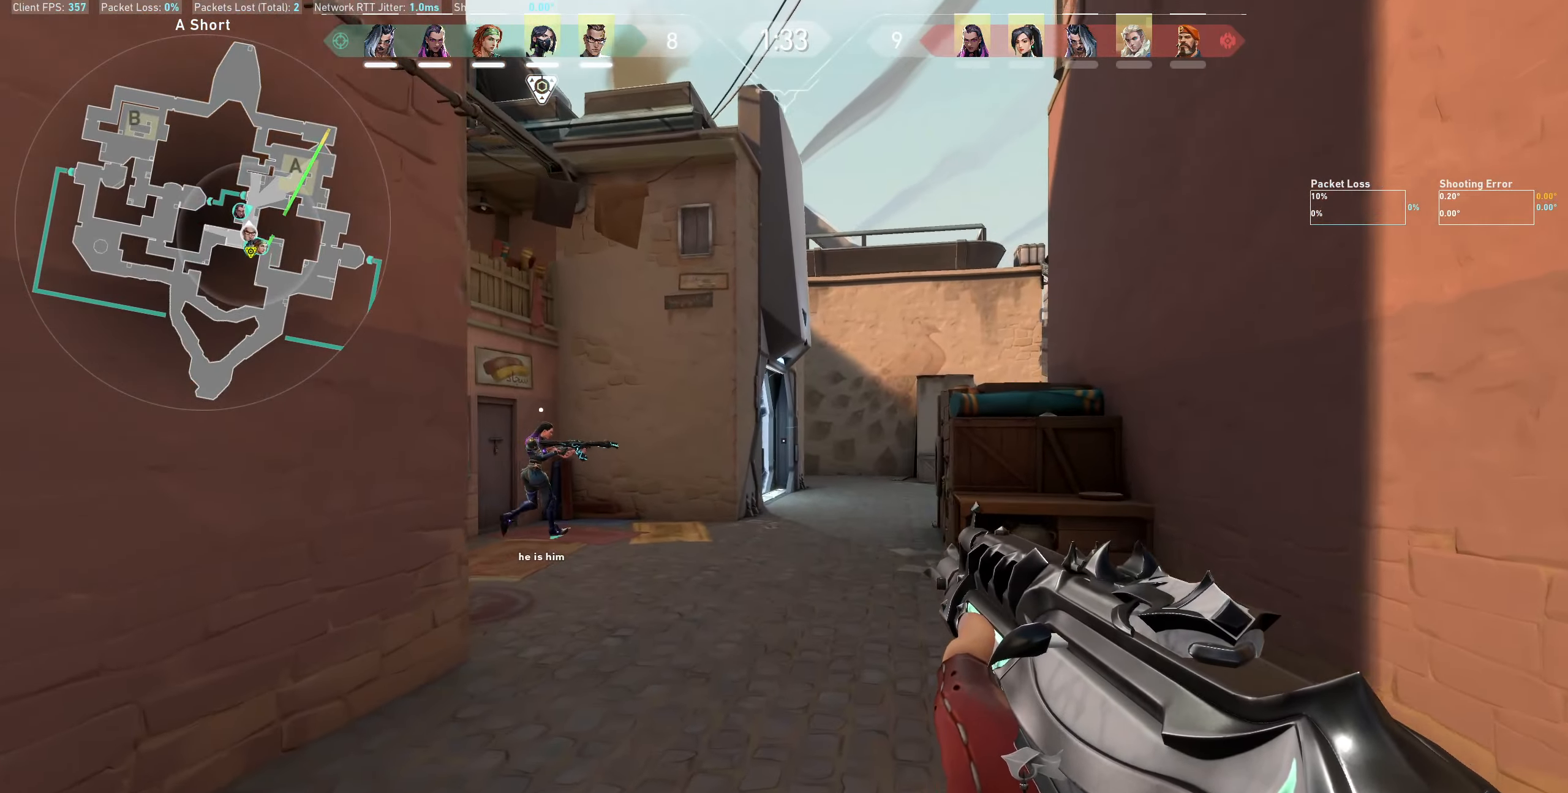
{"keys": ["w"], "mouse": [], "events": []}
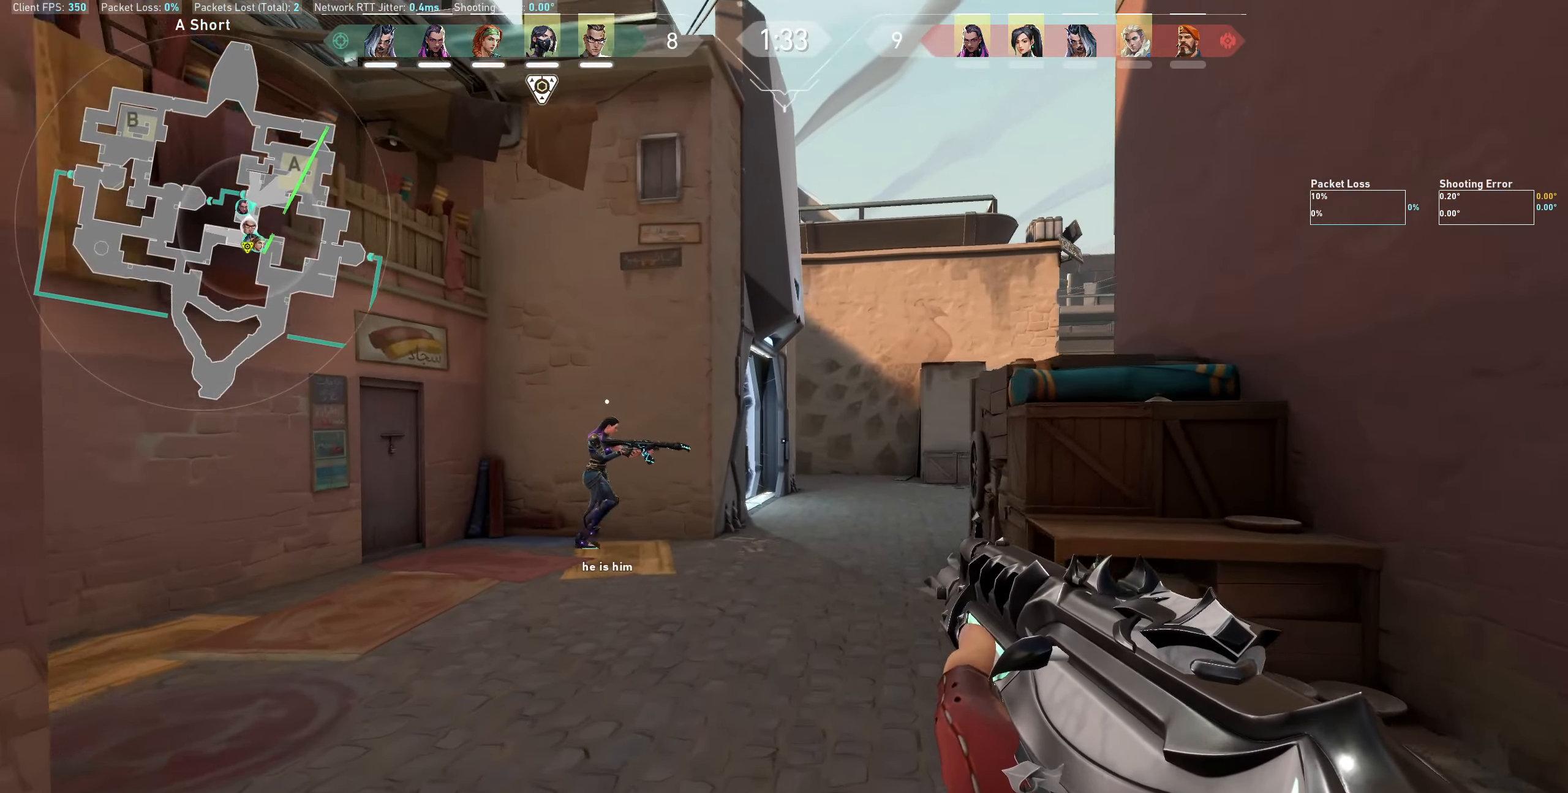
{"keys": ["a", "w"], "mouse": [], "events": [[33, "a", "down"]]}
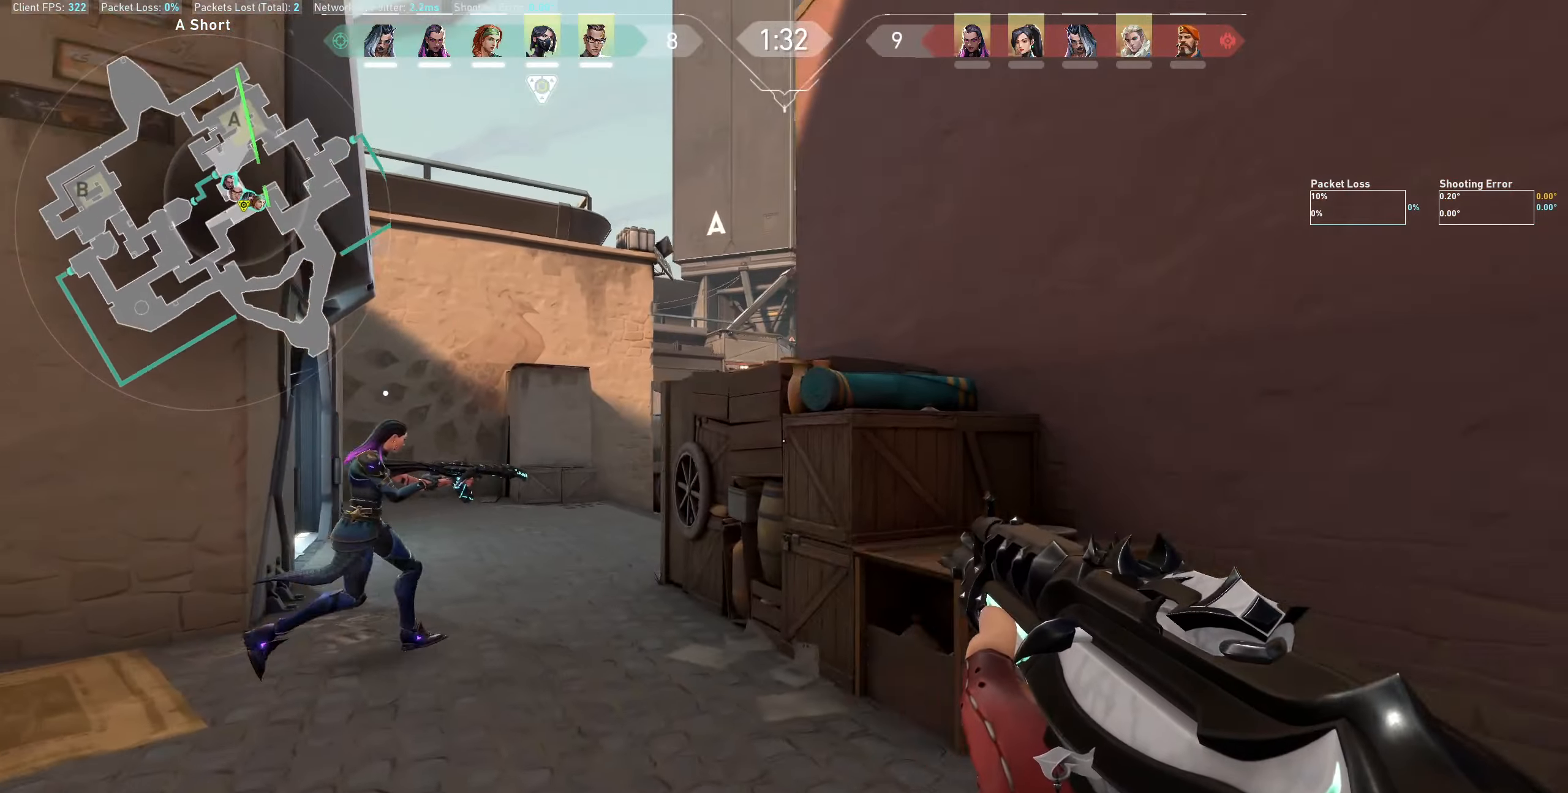
{"keys": ["a"], "mouse": [], "events": [[150, "w", "up"]]}
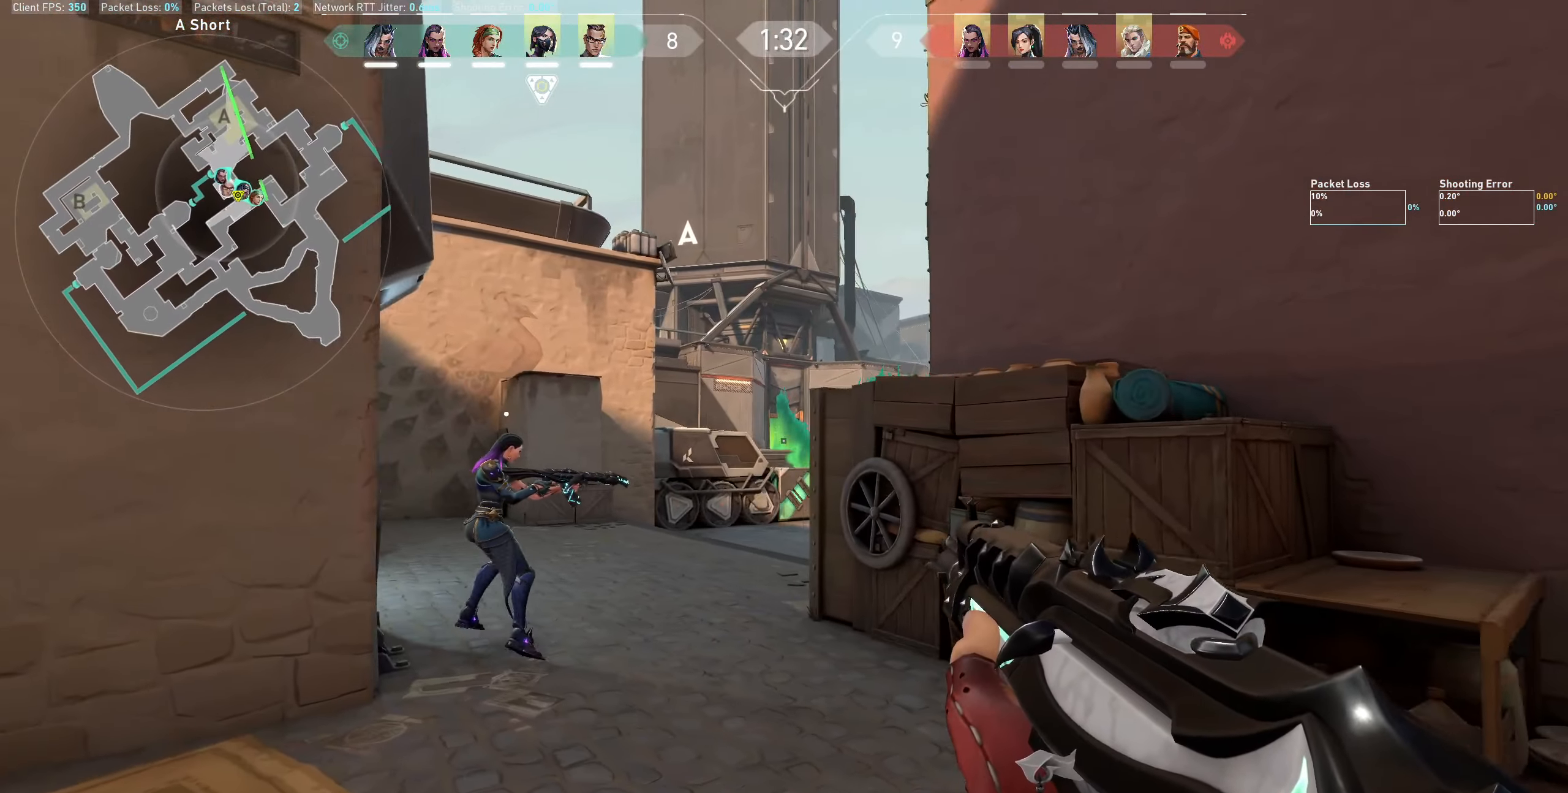
{"keys": [], "mouse": [], "events": [[267, "a", "up"]]}
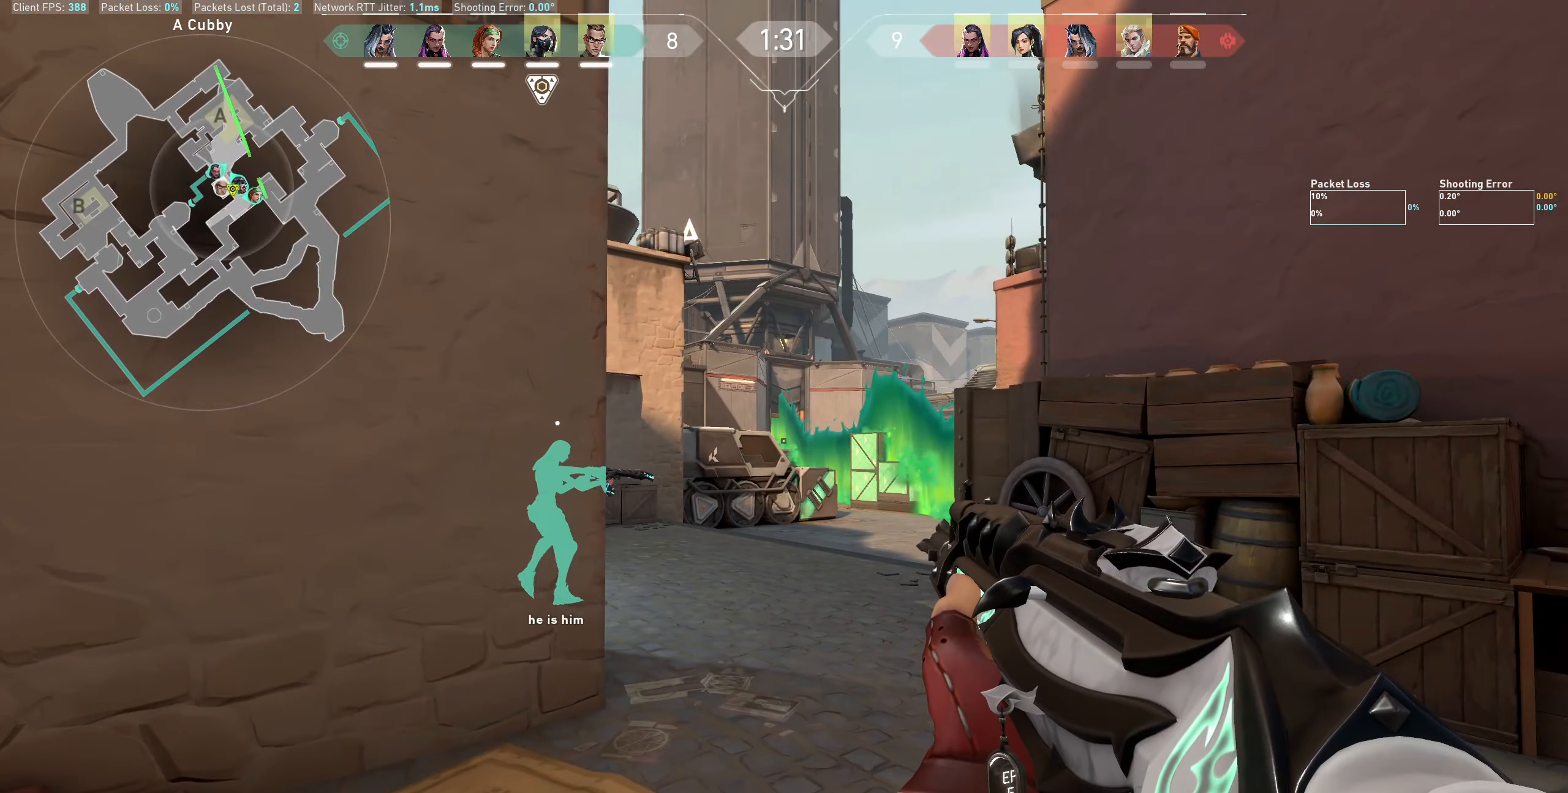
{"keys": ["w"], "mouse": [], "events": [[133, "w", "down"]]}
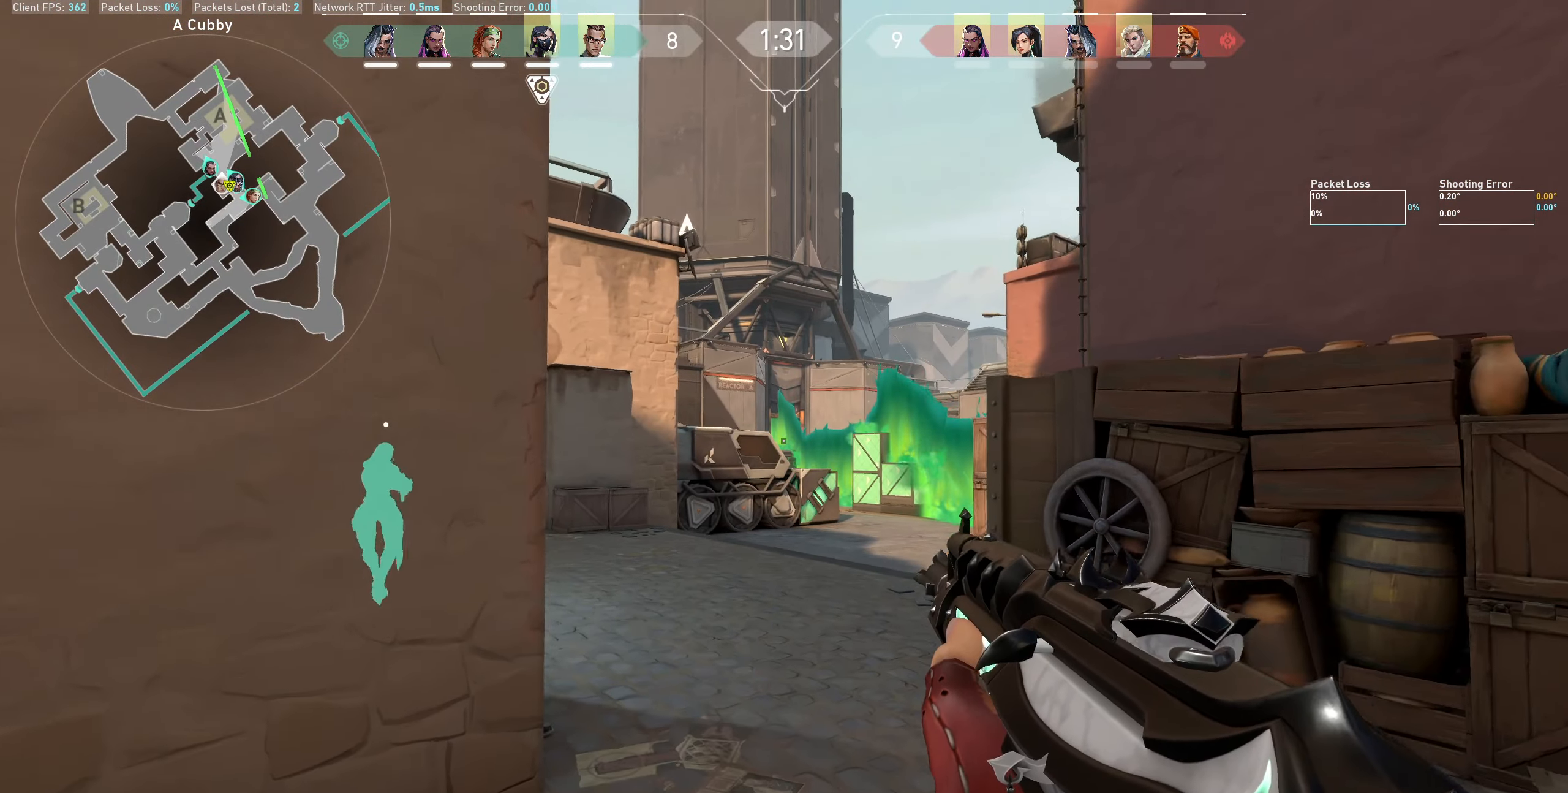
{"keys": ["w"], "mouse": [], "events": []}
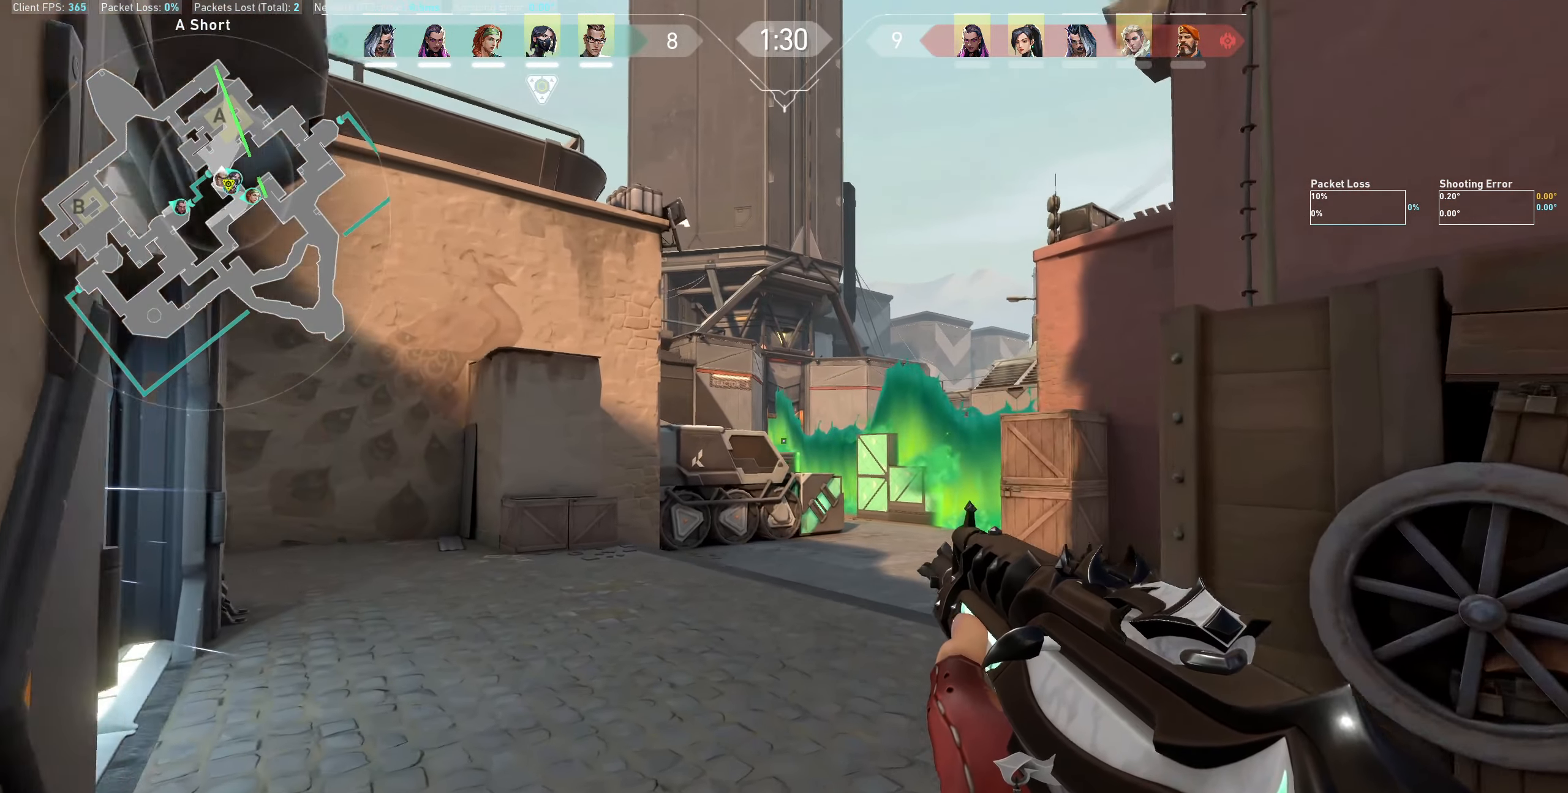
{"keys": ["d", "w"], "mouse": [], "events": [[483, "d", "down"]]}
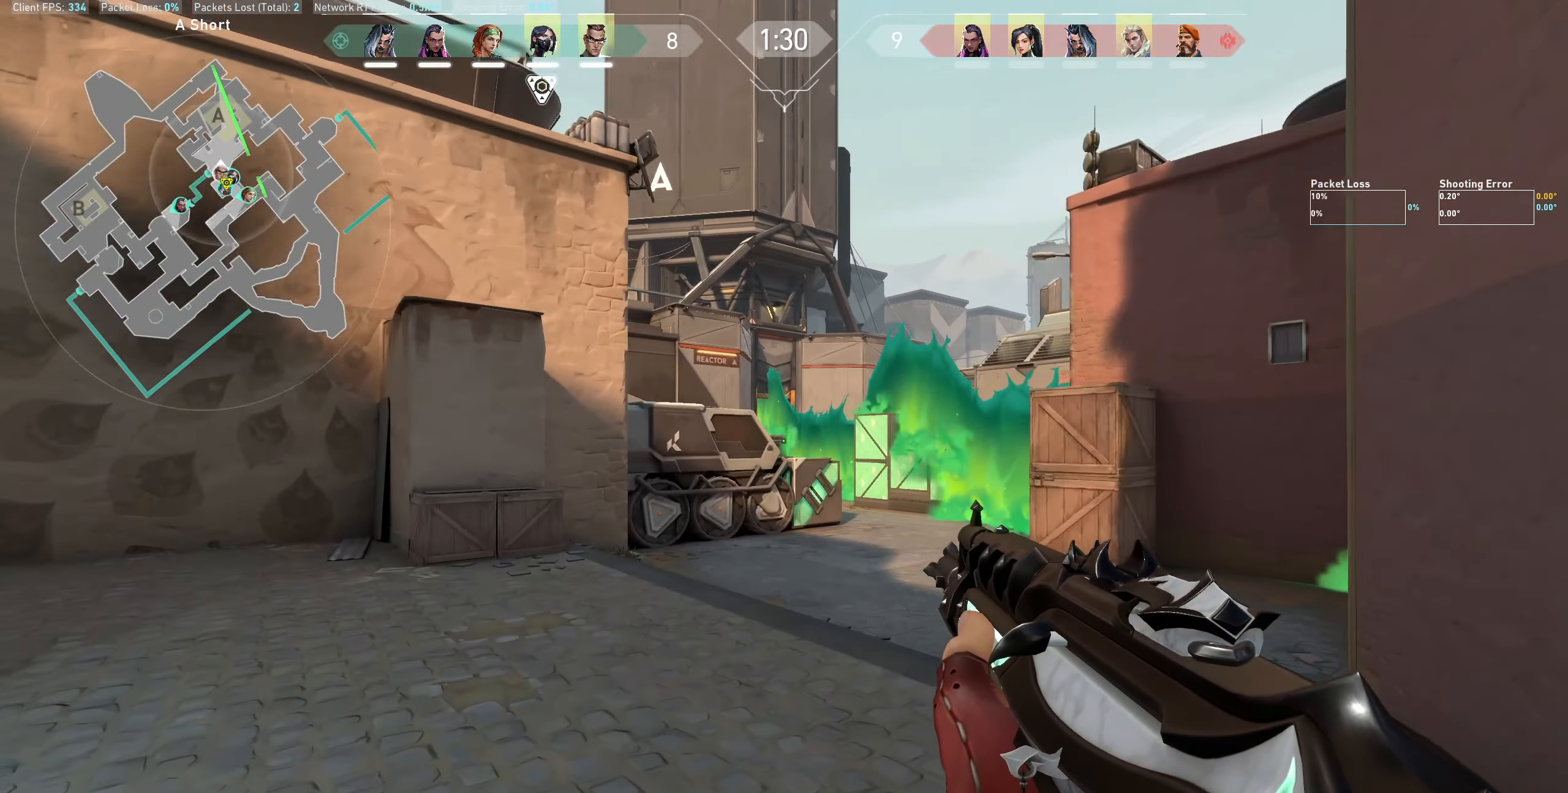
{"keys": [], "mouse": [], "events": [[400, "d", "up"], [450, "w", "up"]]}
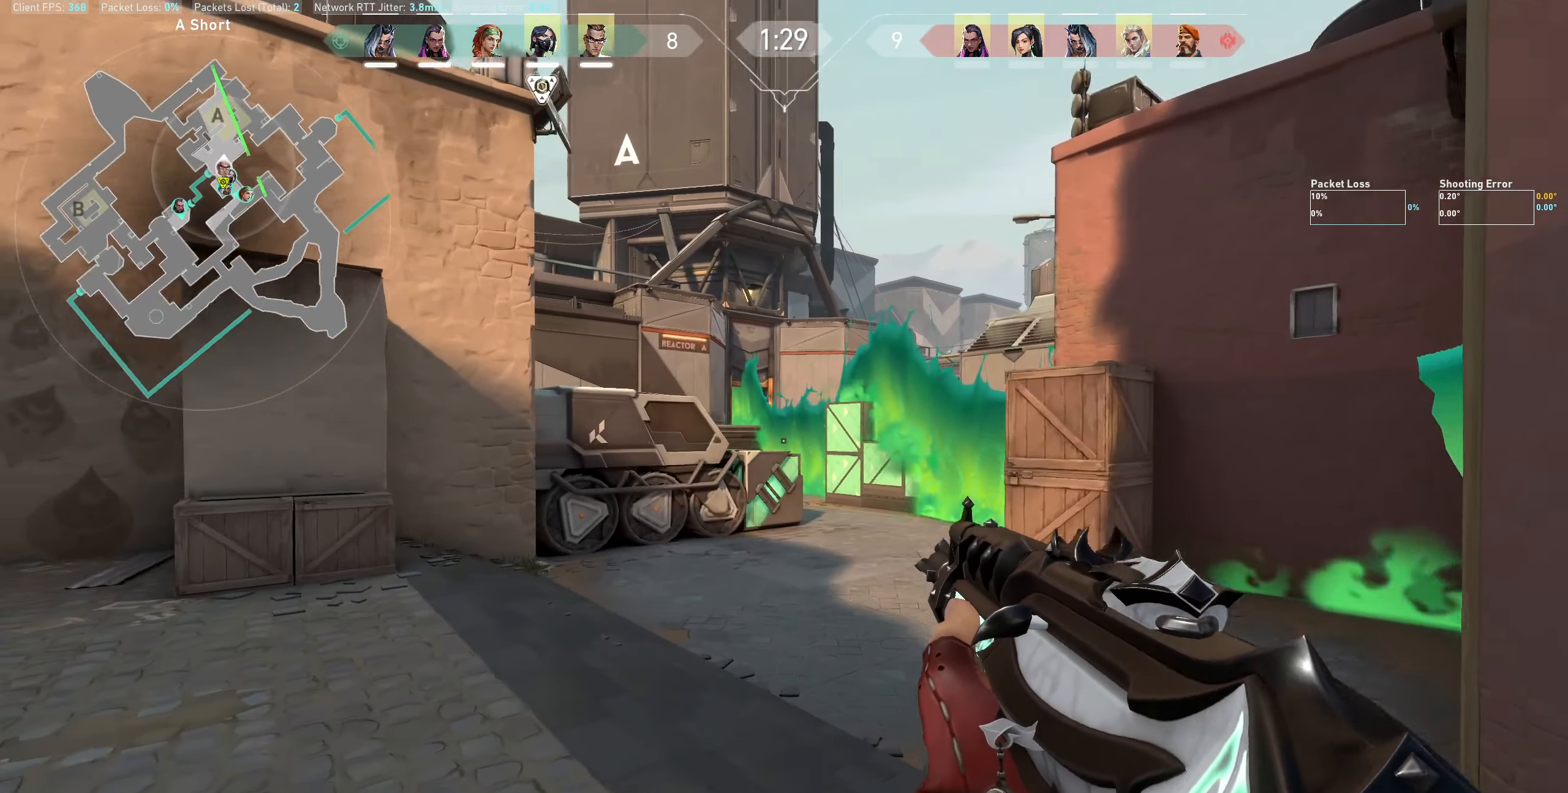
{"keys": ["d"], "mouse": [], "events": [[167, "d", "down"]]}
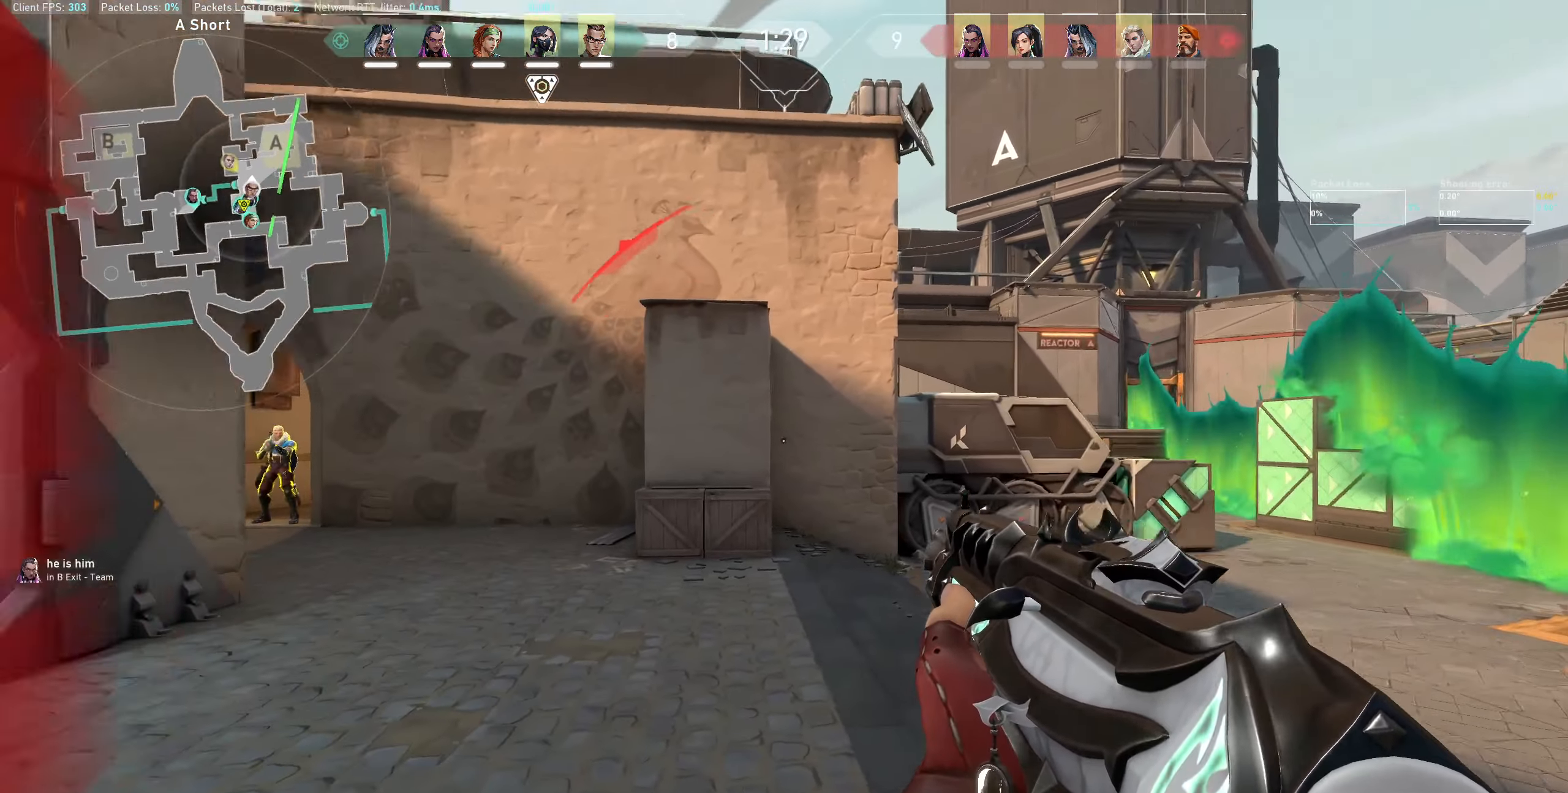
{"keys": ["d"], "mouse": [], "events": []}
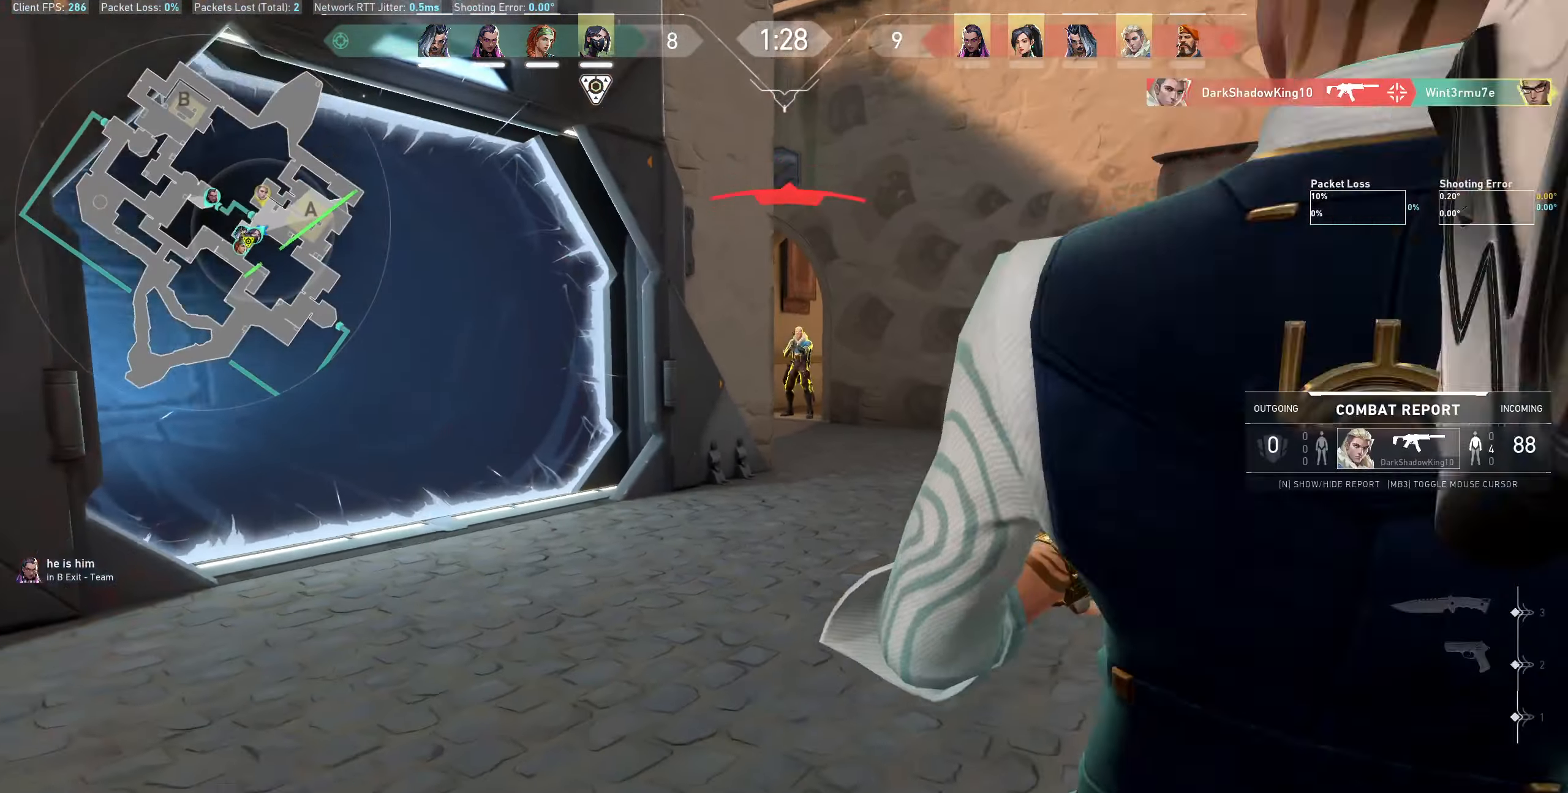
{"keys": [], "mouse": [], "events": [[50, "d", "up"], [50, "mouse_left", "down"], [183, "mouse_left", "up"], [250, "mouse_left", "down"], [367, "mouse_left", "up"]]}